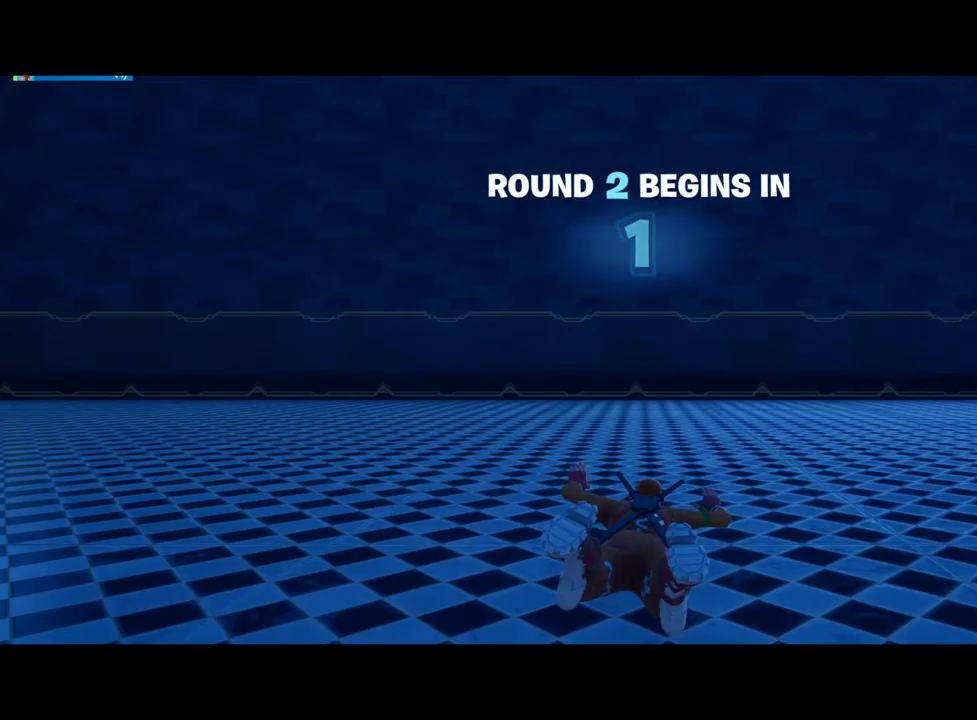
Gameplay with a controller (PlayStation layout); each line is a JSON object with the inputs held at the frame after it. "events" lists button and stick changes between this image and that frame as [ms after this image, input, new state], when the widget could be followed in between.
{"buttons": [], "left_stick": "center", "right_stick": "down-left", "events": [[467, "right_stick", "down-left"]]}
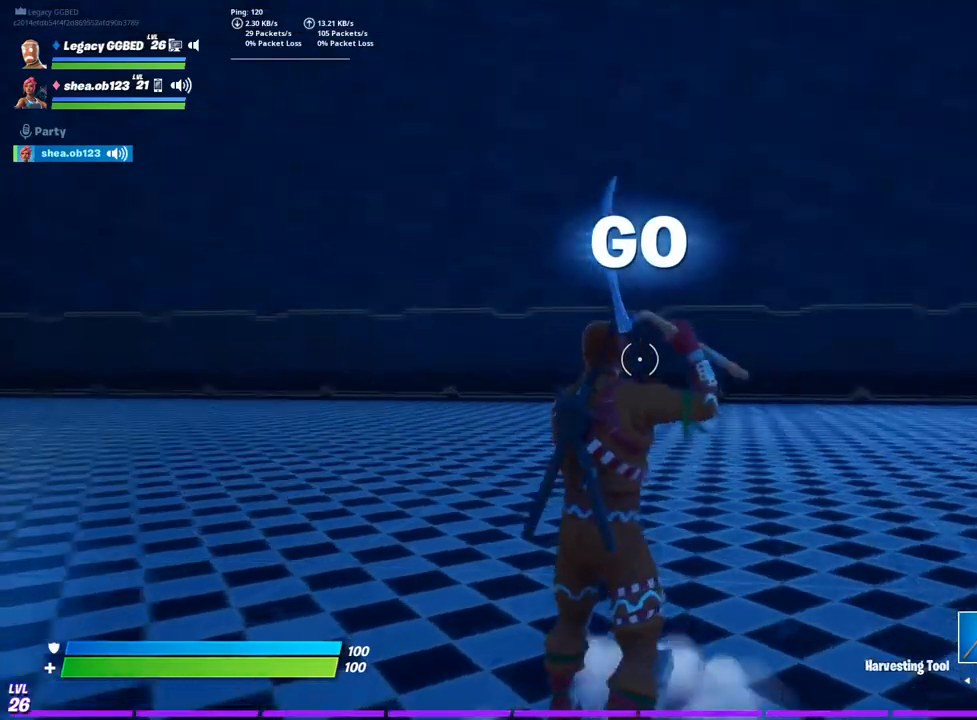
{"buttons": [], "left_stick": "down-left", "right_stick": "down-left", "events": [[367, "left_stick", "down-left"], [383, "CIRCLE", "down"], [500, "CIRCLE", "up"]]}
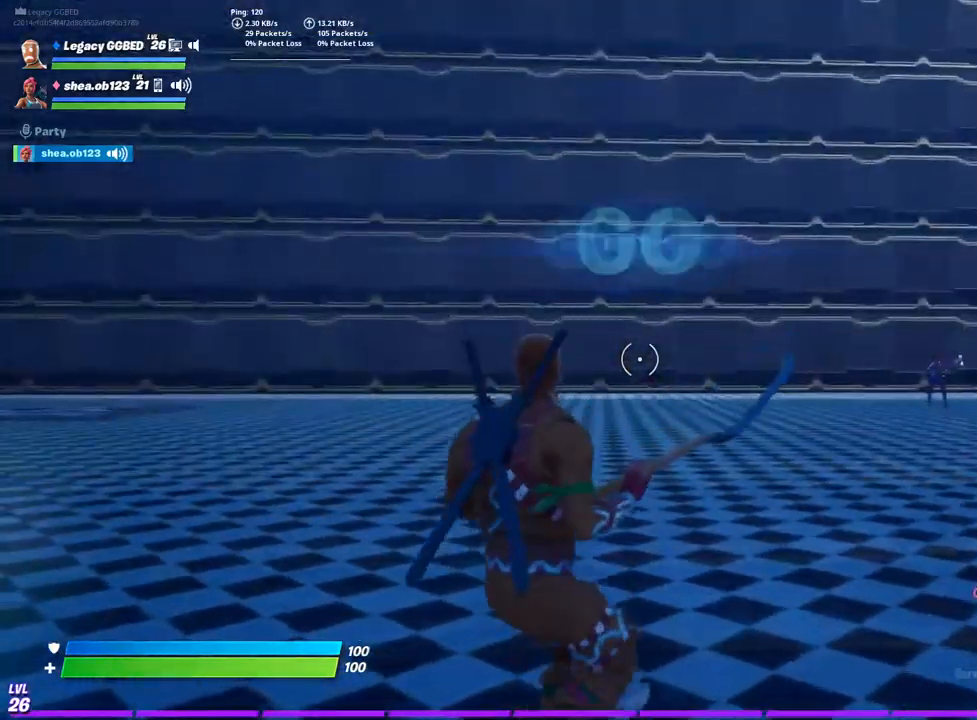
{"buttons": ["L2"], "left_stick": "up-left", "right_stick": "down", "events": [[67, "left_stick", "left"], [100, "CROSS", "down"], [200, "CROSS", "up"], [200, "R2", "down"], [233, "left_stick", "up-left"], [350, "L2", "down"], [400, "R2", "up"], [467, "right_stick", "down"]]}
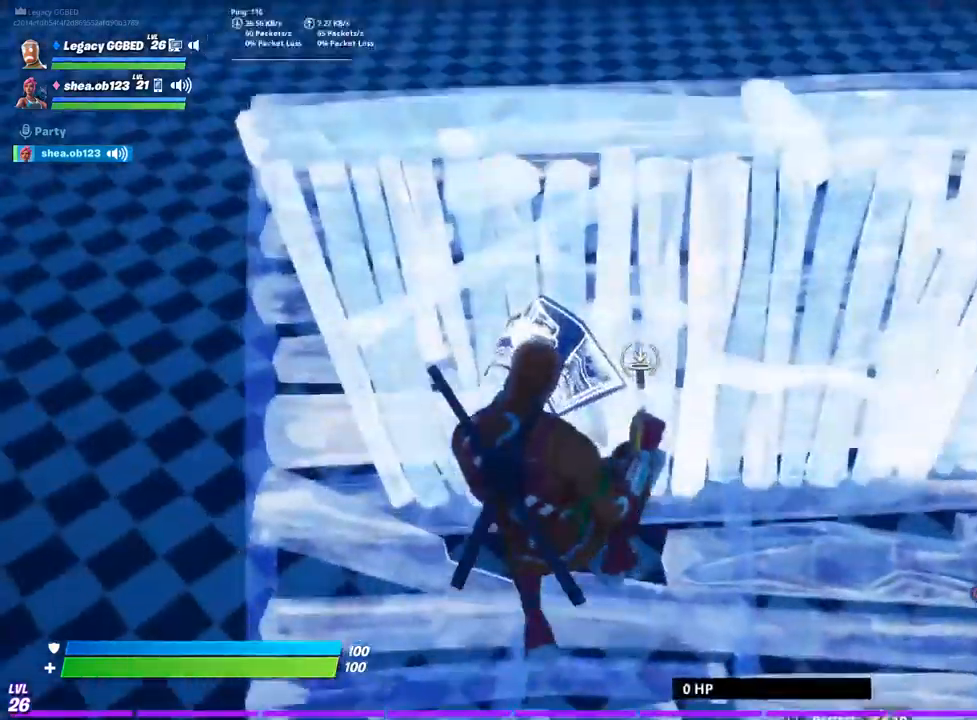
{"buttons": ["R2"], "left_stick": "up", "right_stick": "center", "events": [[17, "L2", "up"], [100, "left_stick", "up"], [100, "right_stick", "center"], [133, "R2", "down"], [167, "right_stick", "up"], [300, "right_stick", "right"], [400, "right_stick", "center"], [433, "left_stick", "center"], [500, "left_stick", "up"]]}
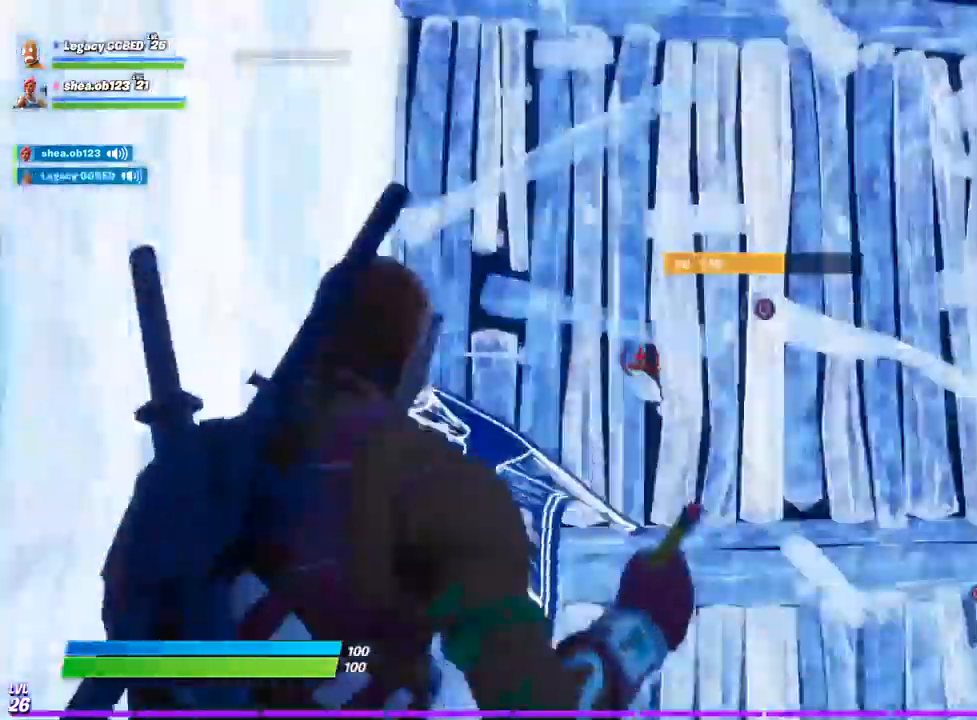
{"buttons": ["L2"], "left_stick": "up", "right_stick": "center", "events": [[17, "CROSS", "down"], [83, "CROSS", "up"], [250, "R2", "up"], [317, "R1", "down"], [350, "L2", "down"], [450, "R1", "up"]]}